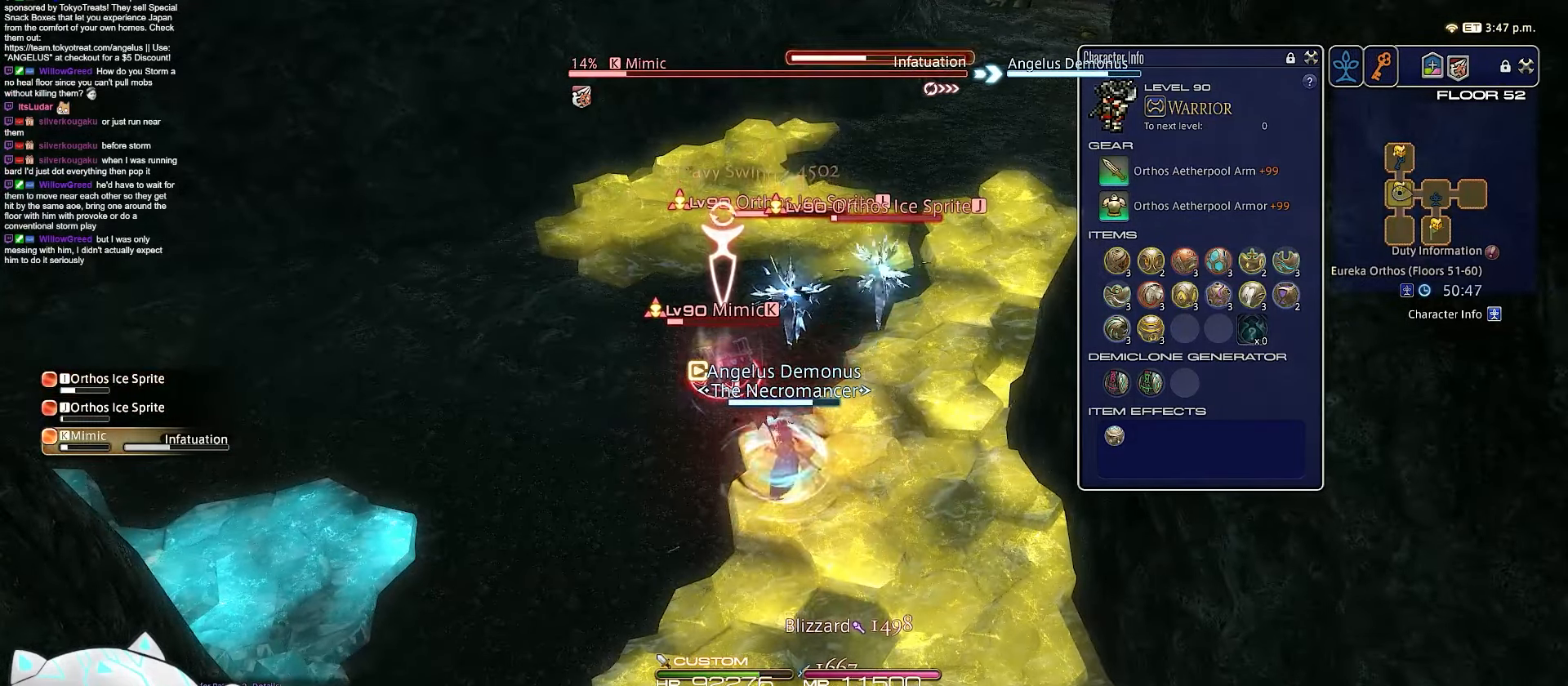
Gameplay with keyboard; each line is a JSON object with the keys held at the frame after it. "events" lists presses ("down") and releases ("up") of ".", "/", "0", "1", "2", "3", "4", "5", "6", "7", "8", "9", "a", "alt_l", "b", "backslash", "backspace", "c", "caps_lock", "comma", "ctrl_l", "ctrl_r", "d", "e", "equals", "escape", "f", "f1", "f10", "f11", "f12", "f2", "f3", "f4", "f5", "f6", "f7", "f8", "f9", "g", "h", "i", "j", "k", "l", "m", "minus", "n", "o", "q", "quote", "r", "rbracket", "return", "s", "semicolon", "shift_l", "shift_r", "space", "t", "tab", "tilde", "u", "v", "w", "x", "y" and "z" between this image and that frame as [ms after this image, input, new state], when the widget could be followed in between. No other keys are recorded. Mouse input is not recorded. Not read: alt_r lbracket p.
{"keys": ["4", "return"], "events": [[17, "return", "up"], [283, "return", "down"], [300, "9", "up"], [483, "tab", "up"], [500, "4", "down"]]}
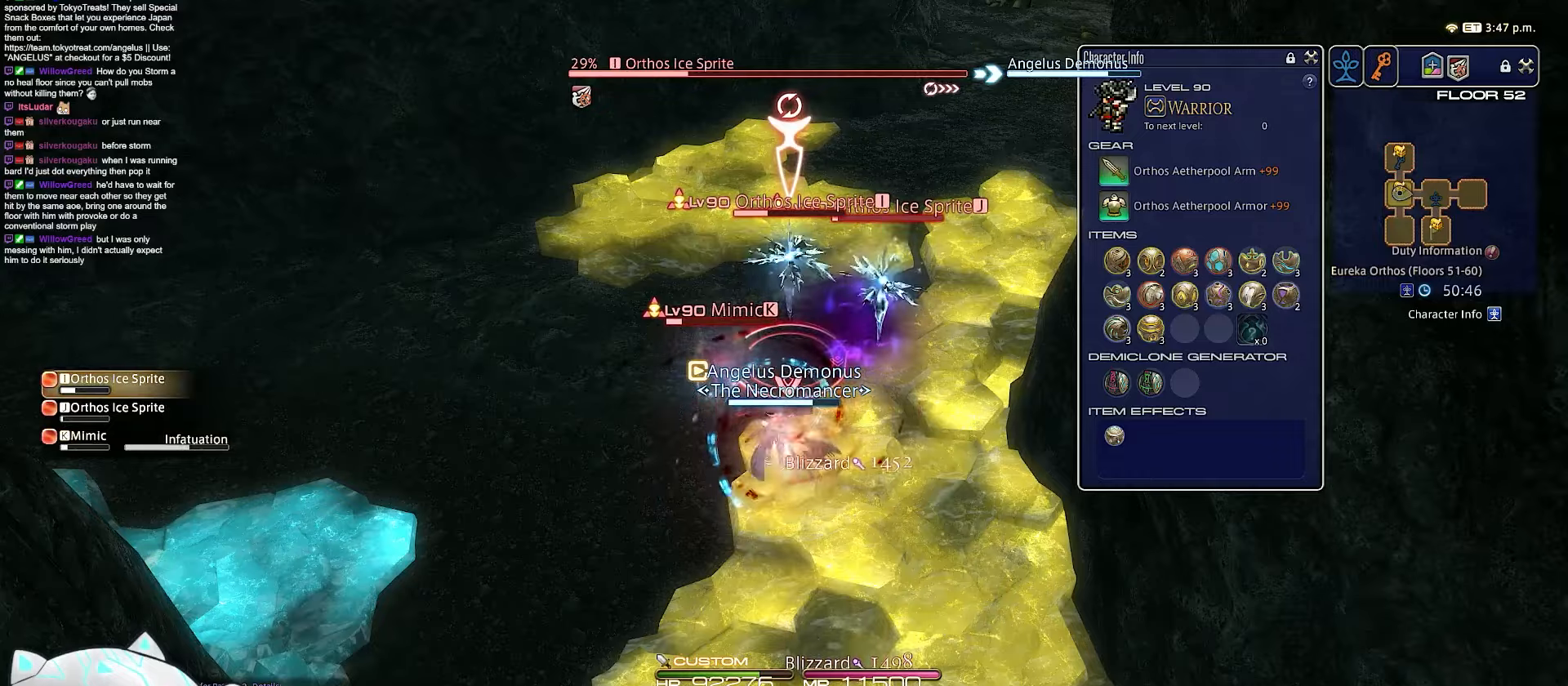
{"keys": ["4", "return"], "events": []}
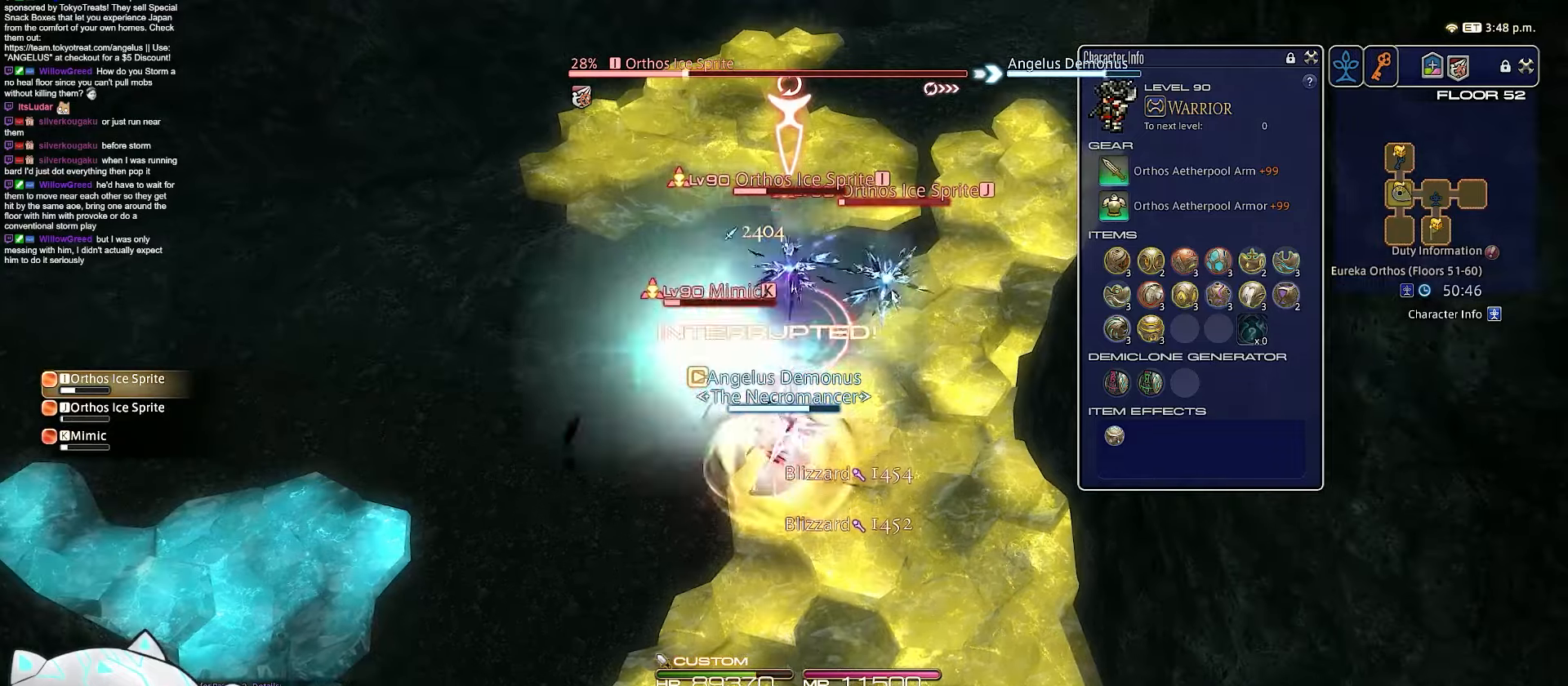
{"keys": ["4", "a", "return", "w"], "events": [[317, "w", "down"], [383, "a", "down"]]}
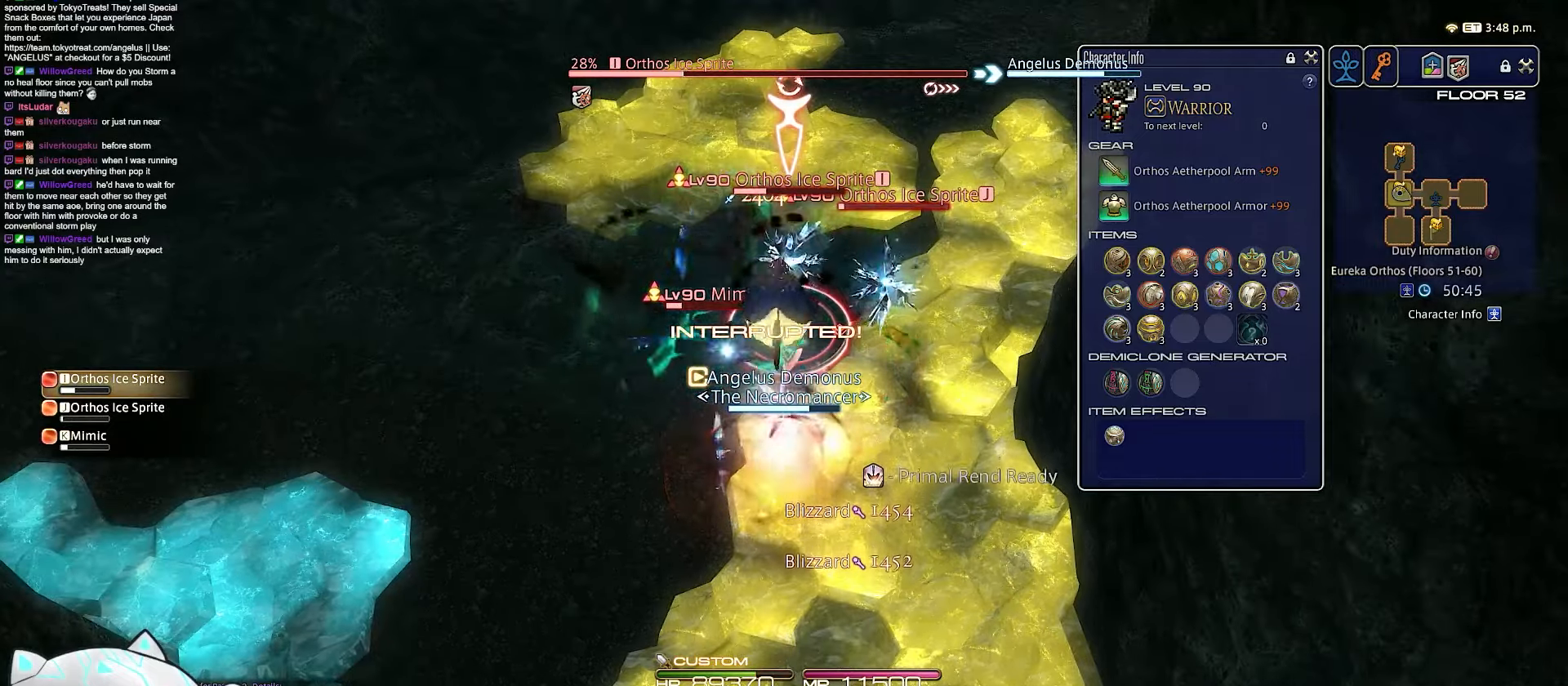
{"keys": ["return", "s"], "events": [[67, "4", "up"], [250, "s", "down"], [383, "w", "up"], [433, "a", "up"]]}
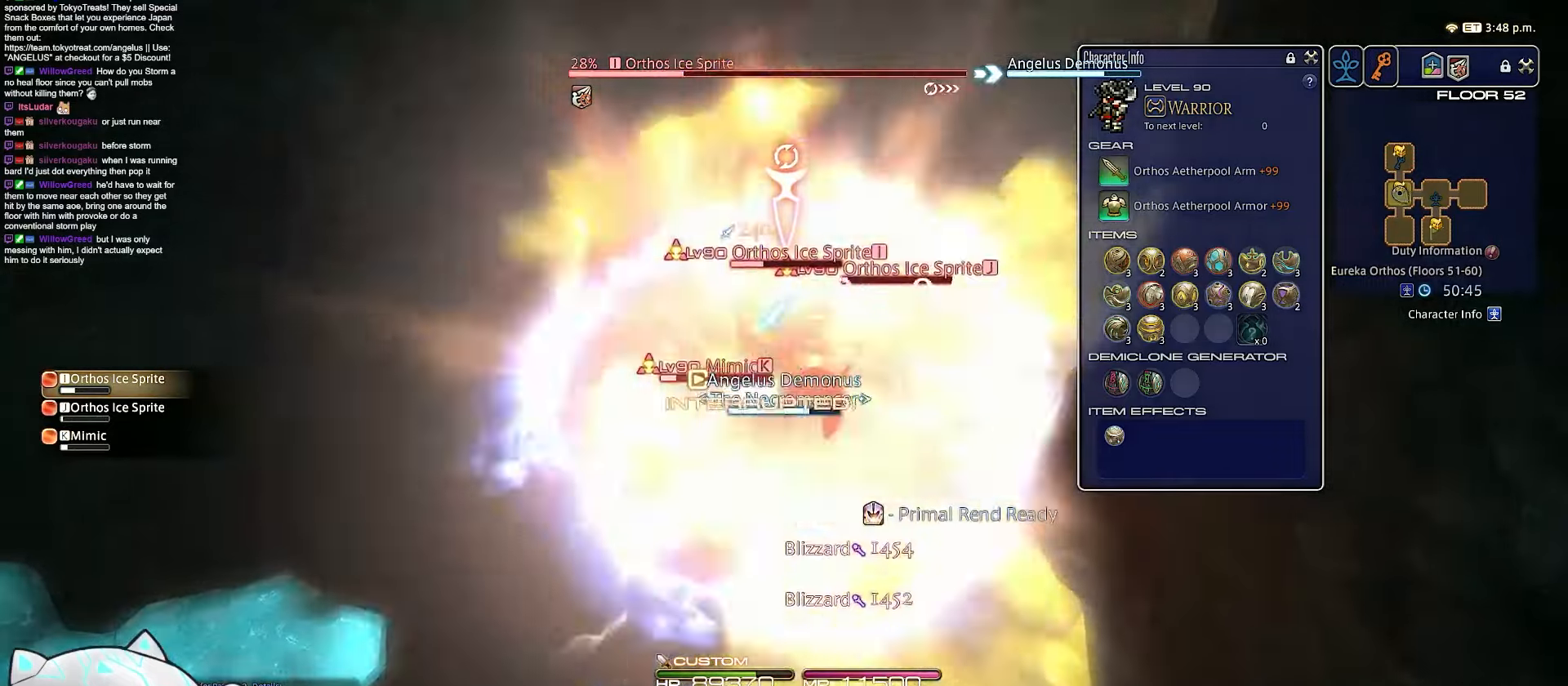
{"keys": ["a", "return", "s", "w"], "events": [[117, "a", "down"], [283, "w", "down"]]}
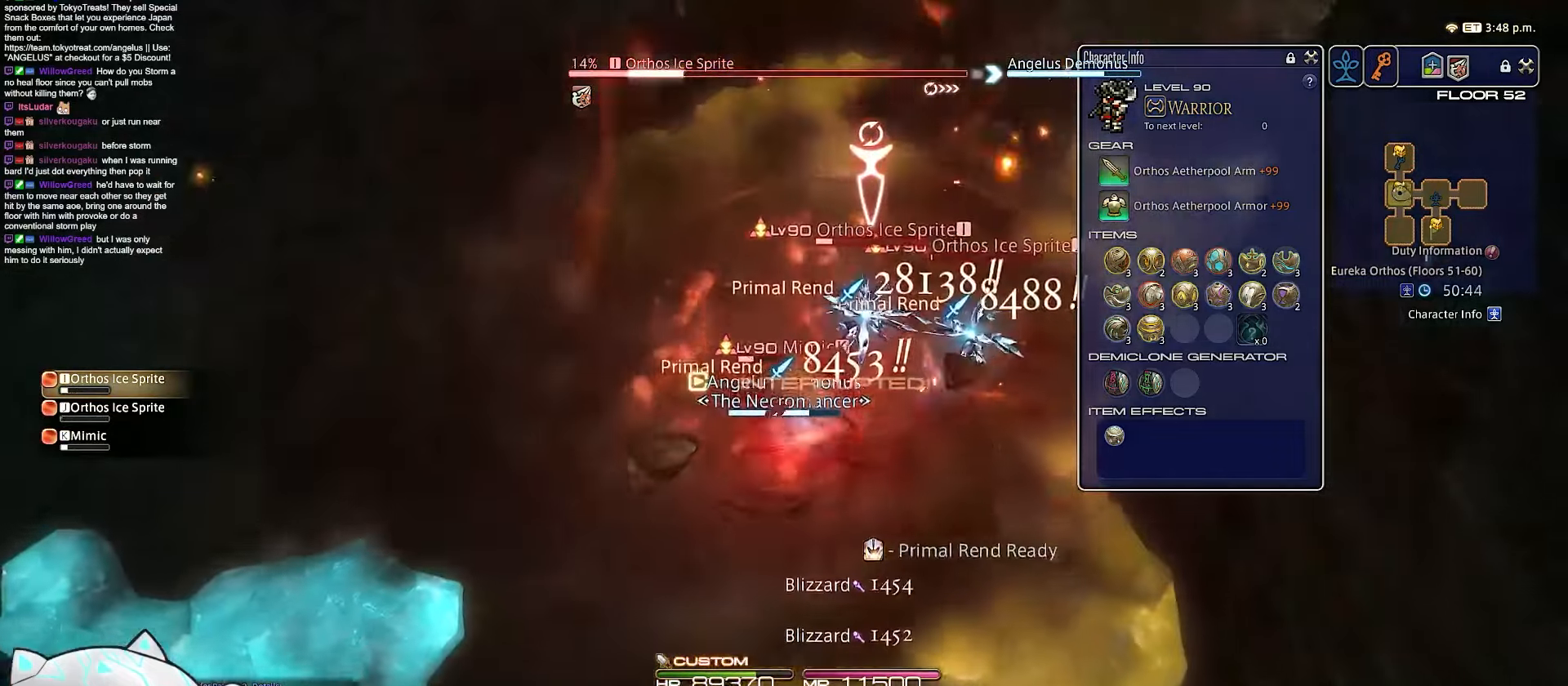
{"keys": ["d", "rbracket", "w"], "events": [[67, "s", "up"], [233, "return", "up"], [300, "a", "up"], [483, "d", "down"], [483, "rbracket", "down"]]}
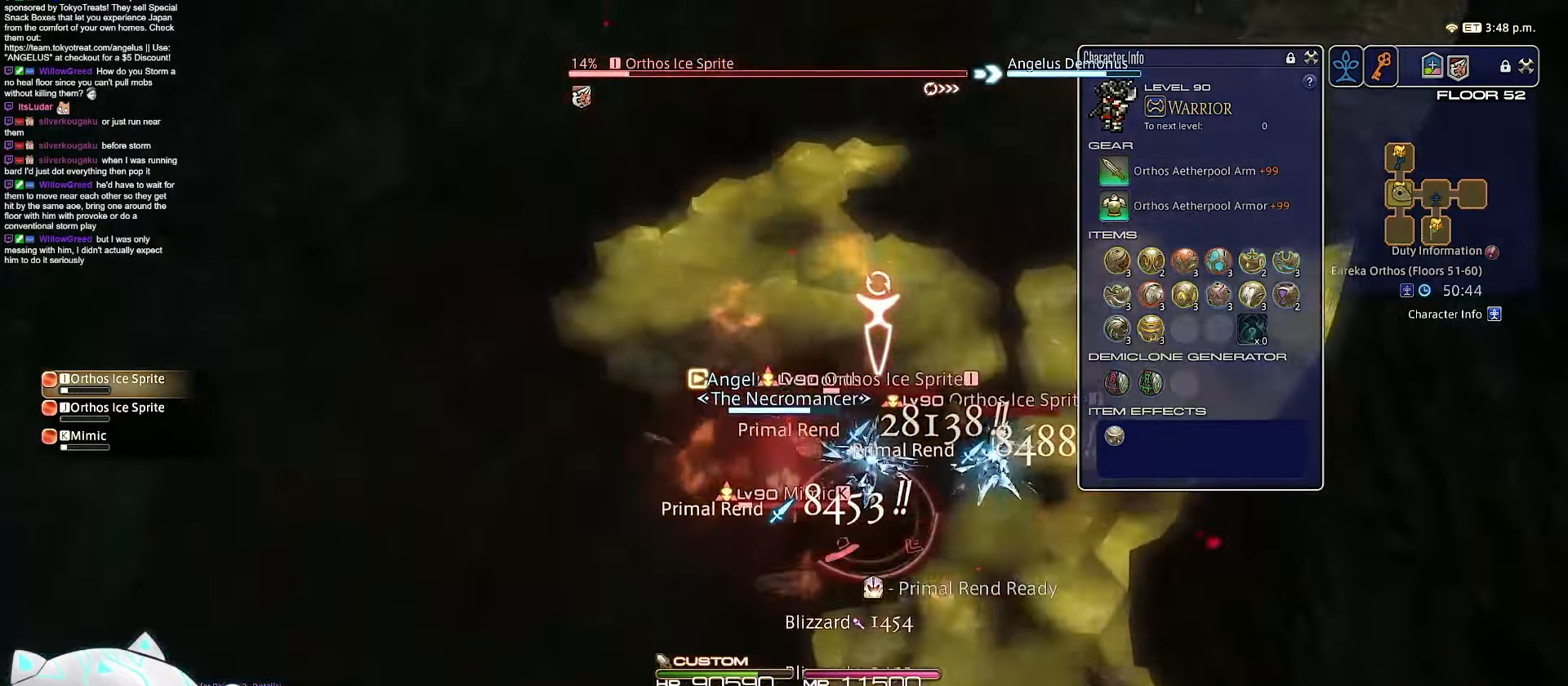
{"keys": ["2", "a", "minus", "rbracket", "w"], "events": [[133, "minus", "down"], [217, "a", "down"], [400, "2", "down"], [500, "d", "up"]]}
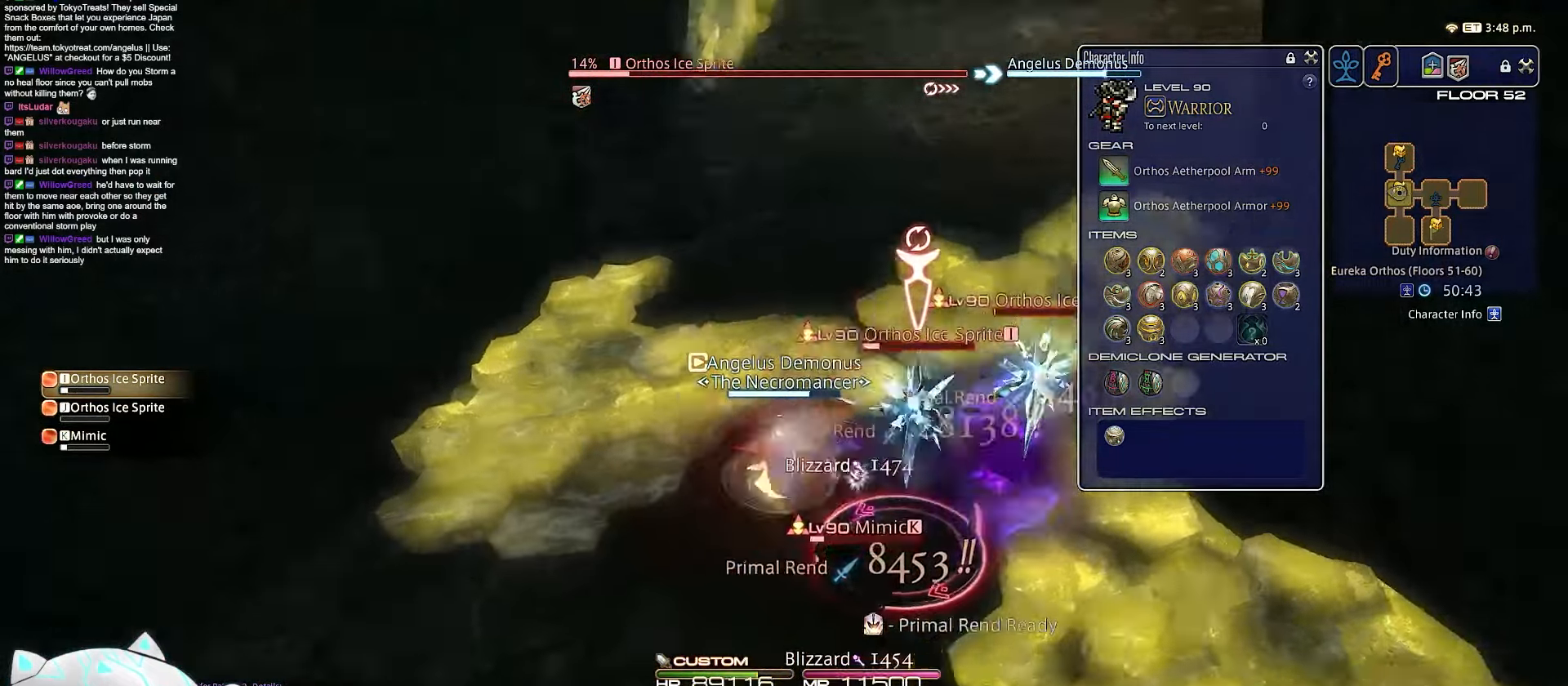
{"keys": ["2", "rbracket"], "events": [[167, "a", "up"], [167, "w", "up"], [400, "minus", "up"]]}
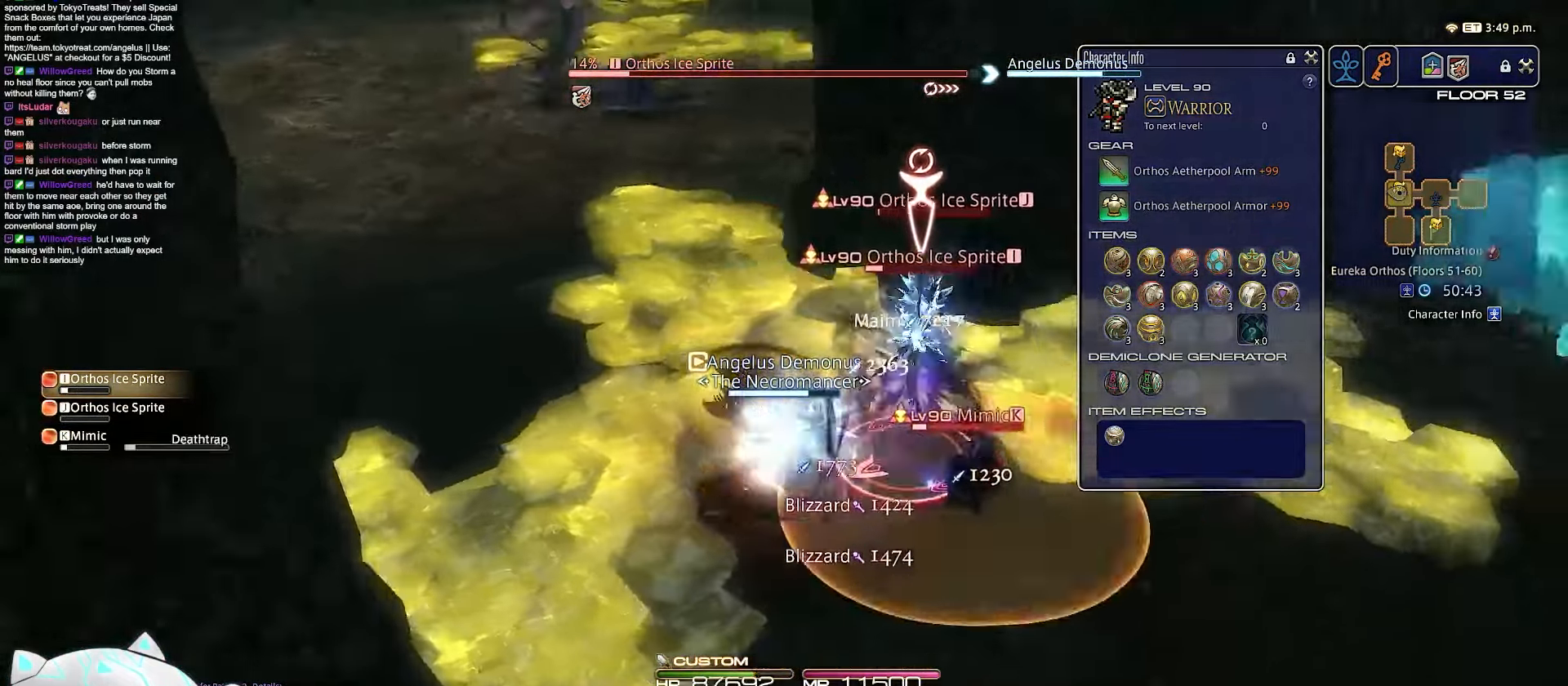
{"keys": ["a", "rbracket", "return", "s", "w"], "events": [[83, "w", "down"], [117, "a", "down"], [267, "2", "up"], [350, "s", "down"], [467, "return", "down"]]}
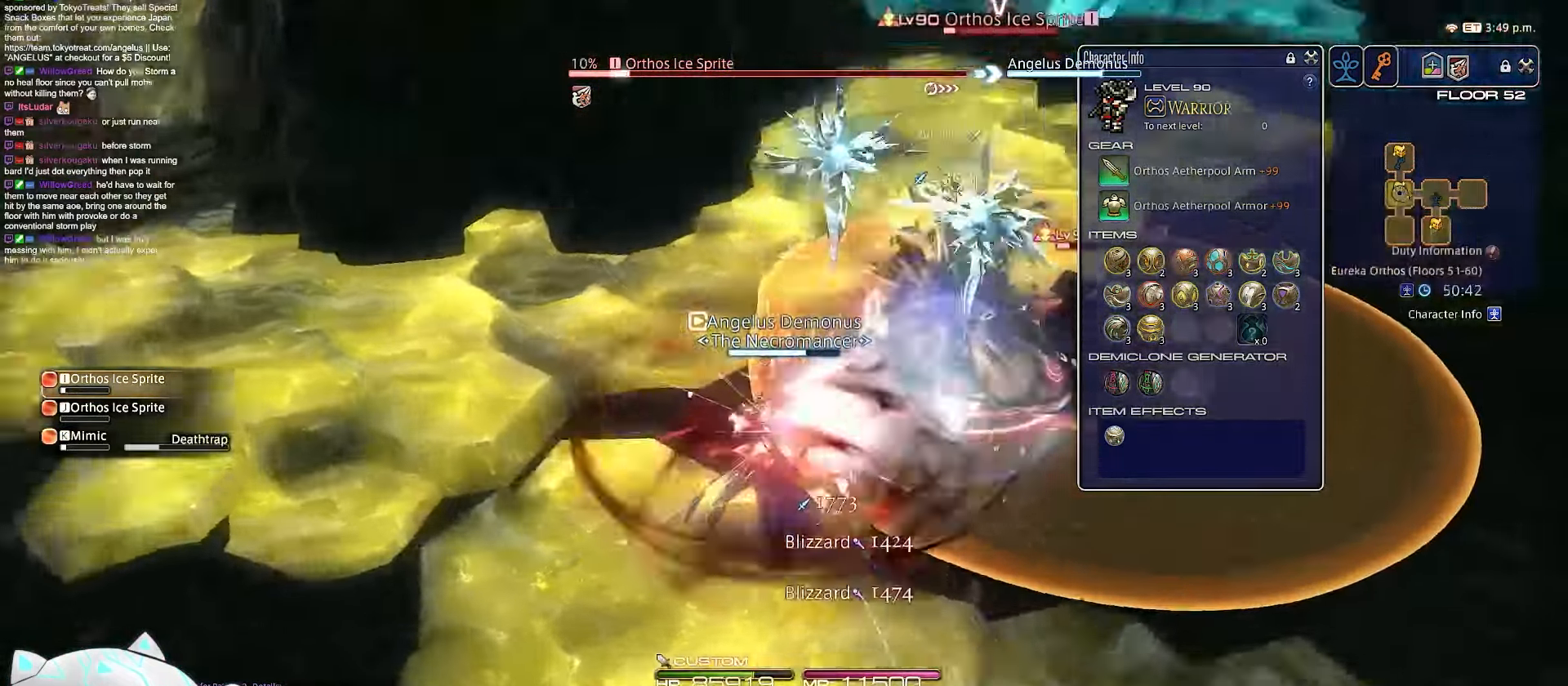
{"keys": ["a", "rbracket", "return", "s"], "events": [[183, "w", "up"], [350, "a", "up"], [467, "a", "down"]]}
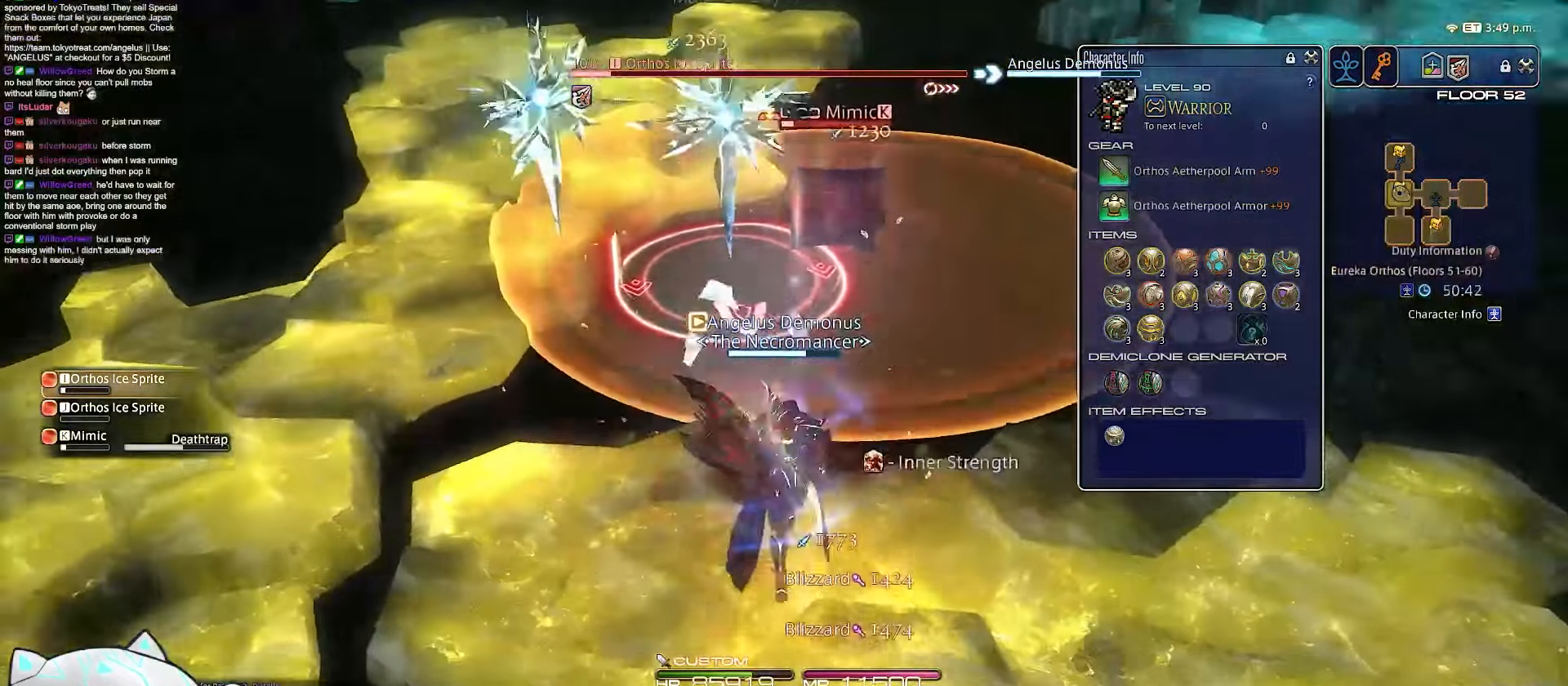
{"keys": ["a", "rbracket", "w"], "events": [[100, "return", "up"], [200, "w", "down"], [433, "s", "up"]]}
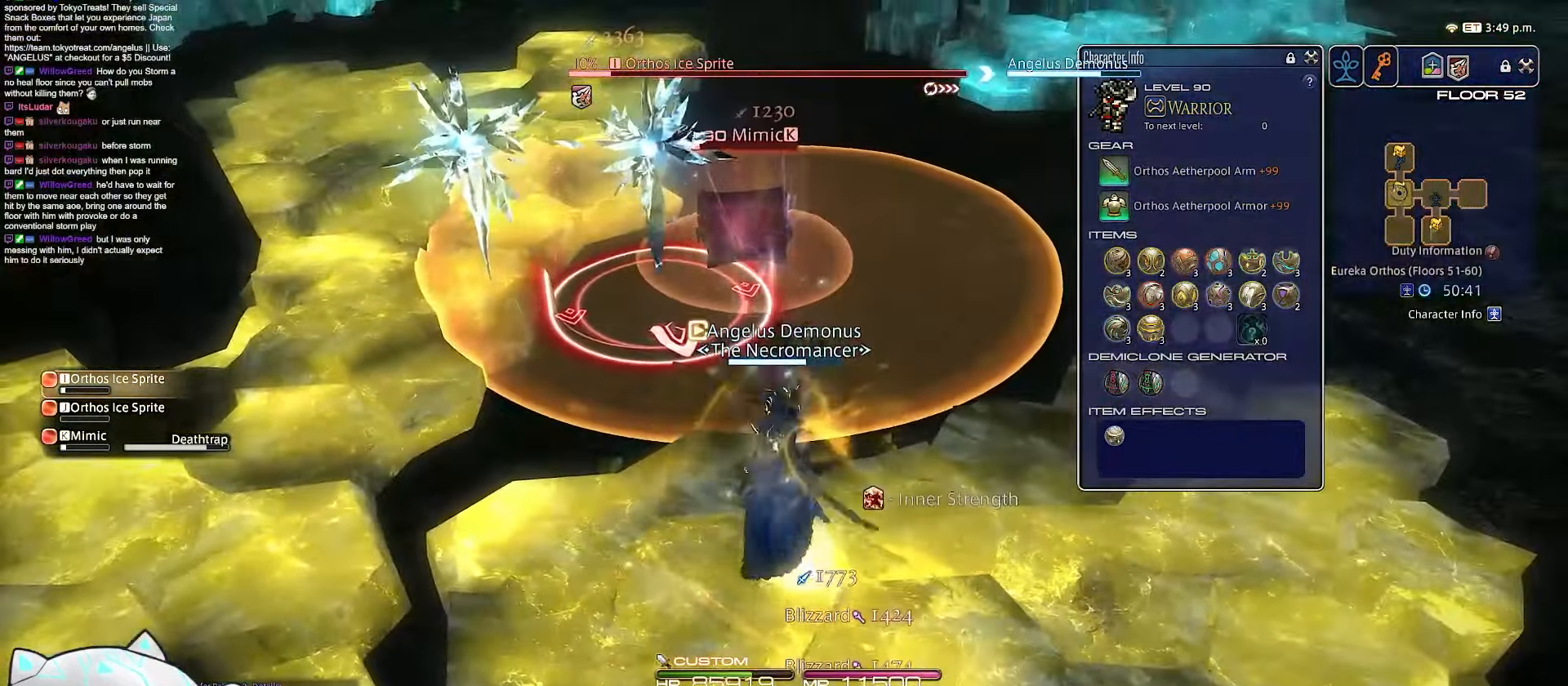
{"keys": ["3", "minus", "rbracket"], "events": [[133, "3", "down"], [250, "minus", "down"], [267, "a", "up"], [350, "w", "up"]]}
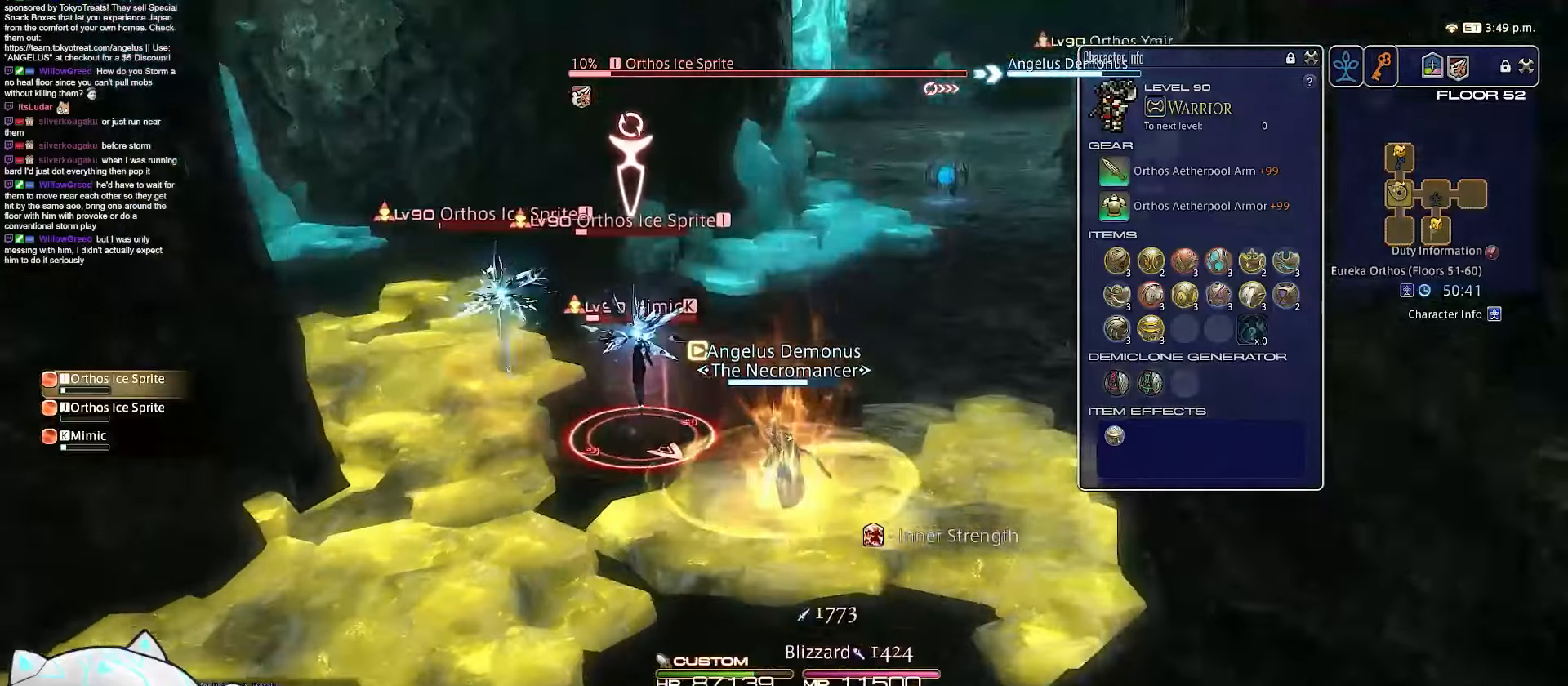
{"keys": ["d", "return", "s"], "events": [[133, "s", "down"], [167, "d", "down"], [167, "return", "down"], [300, "3", "up"], [333, "minus", "up"], [400, "rbracket", "up"]]}
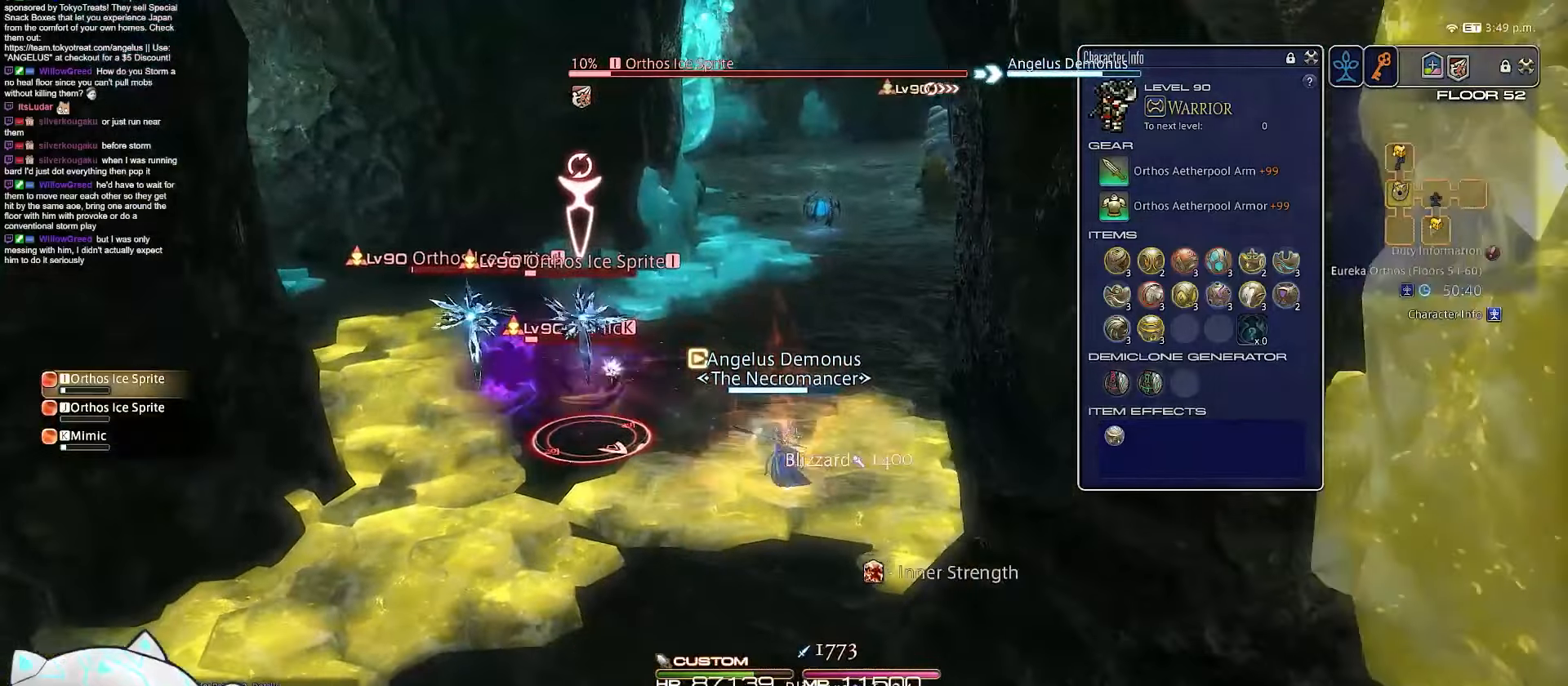
{"keys": ["a", "return", "s"], "events": [[117, "a", "down"], [450, "d", "up"]]}
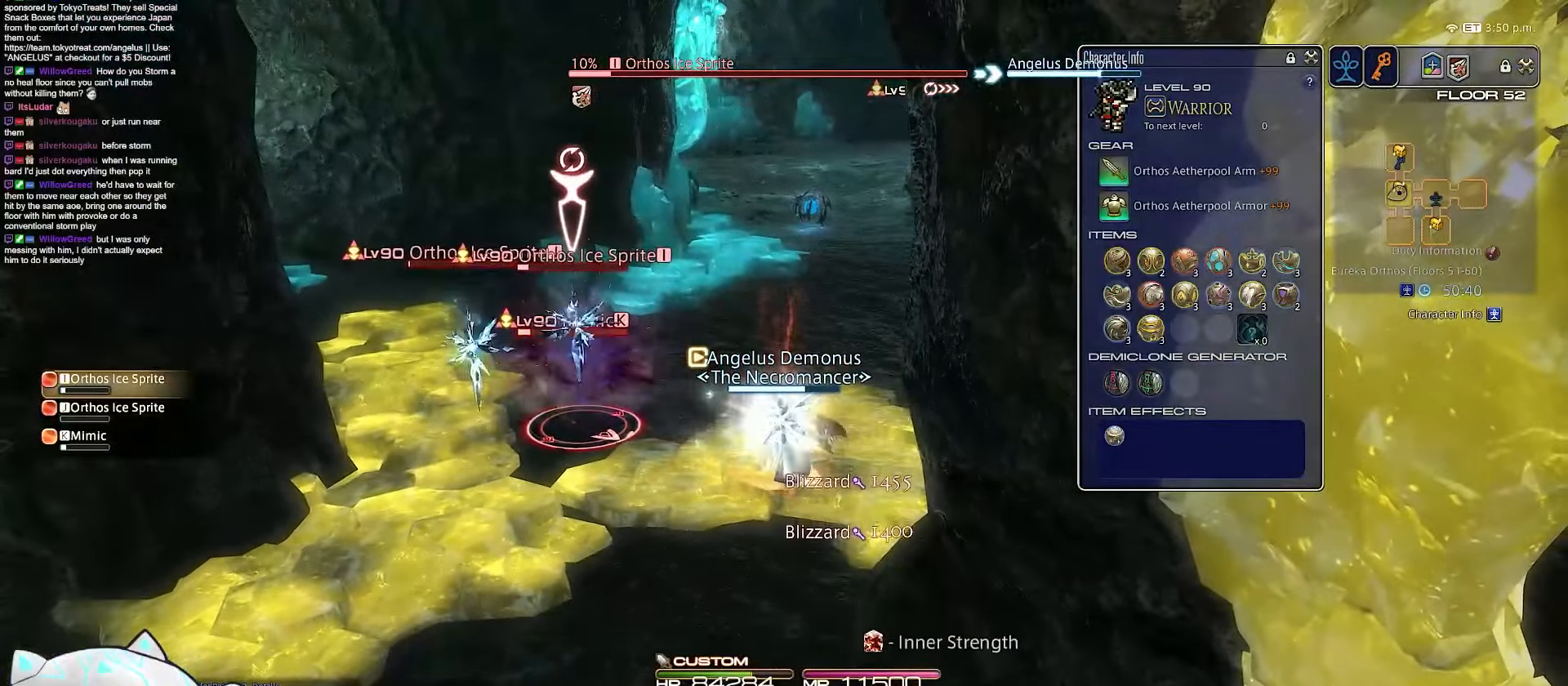
{"keys": ["a", "return", "s"], "events": [[100, "a", "up"], [100, "s", "up"], [233, "s", "down"], [267, "a", "down"]]}
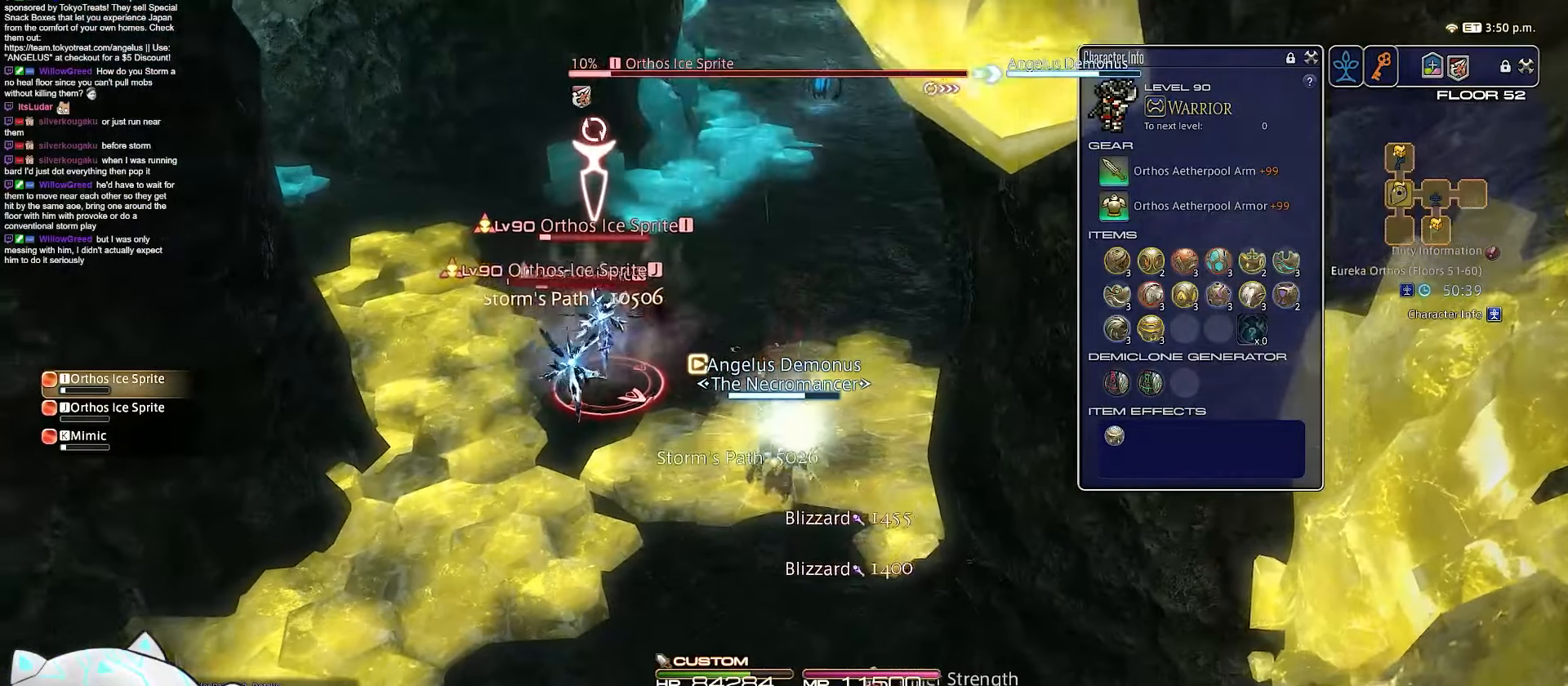
{"keys": ["a", "w"], "events": [[217, "w", "down"], [300, "s", "up"], [483, "return", "up"]]}
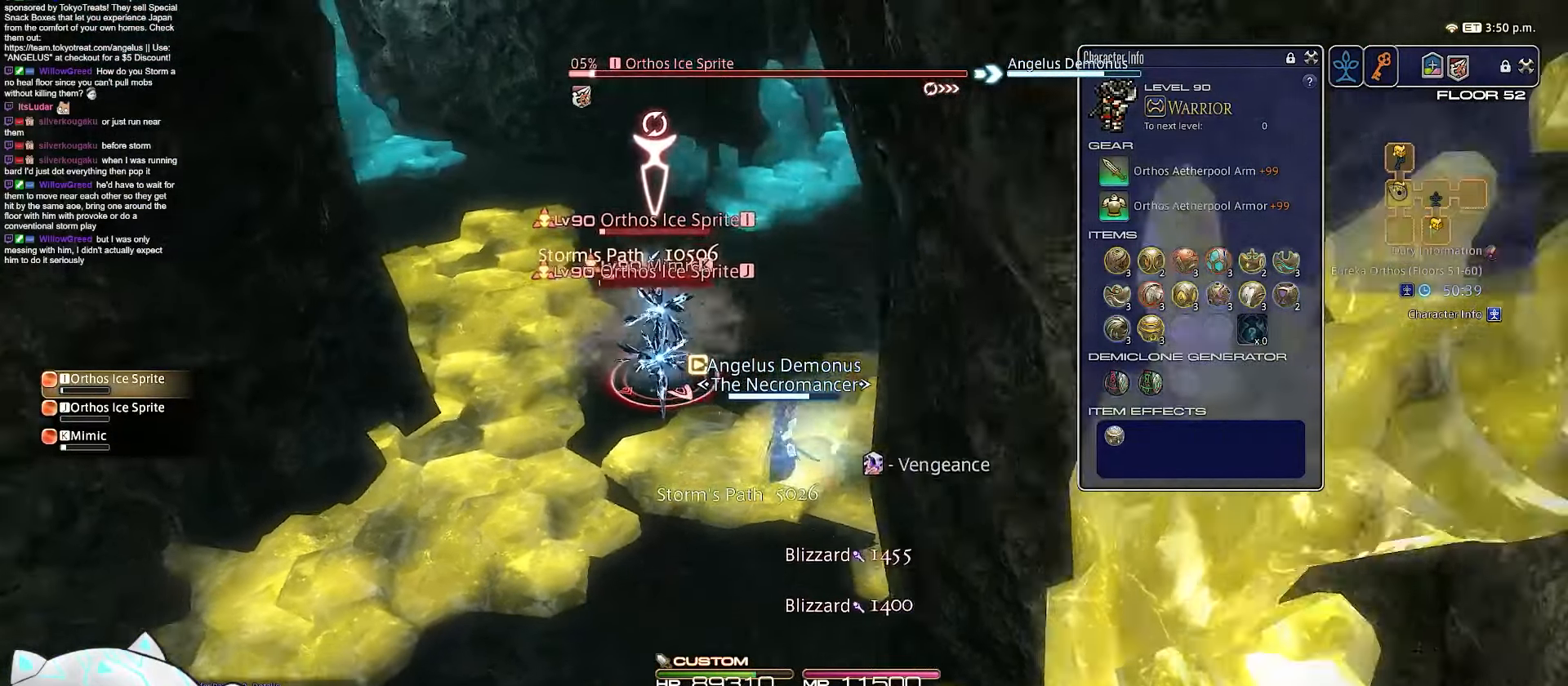
{"keys": ["1", "w"], "events": [[233, "1", "down"], [267, "a", "up"]]}
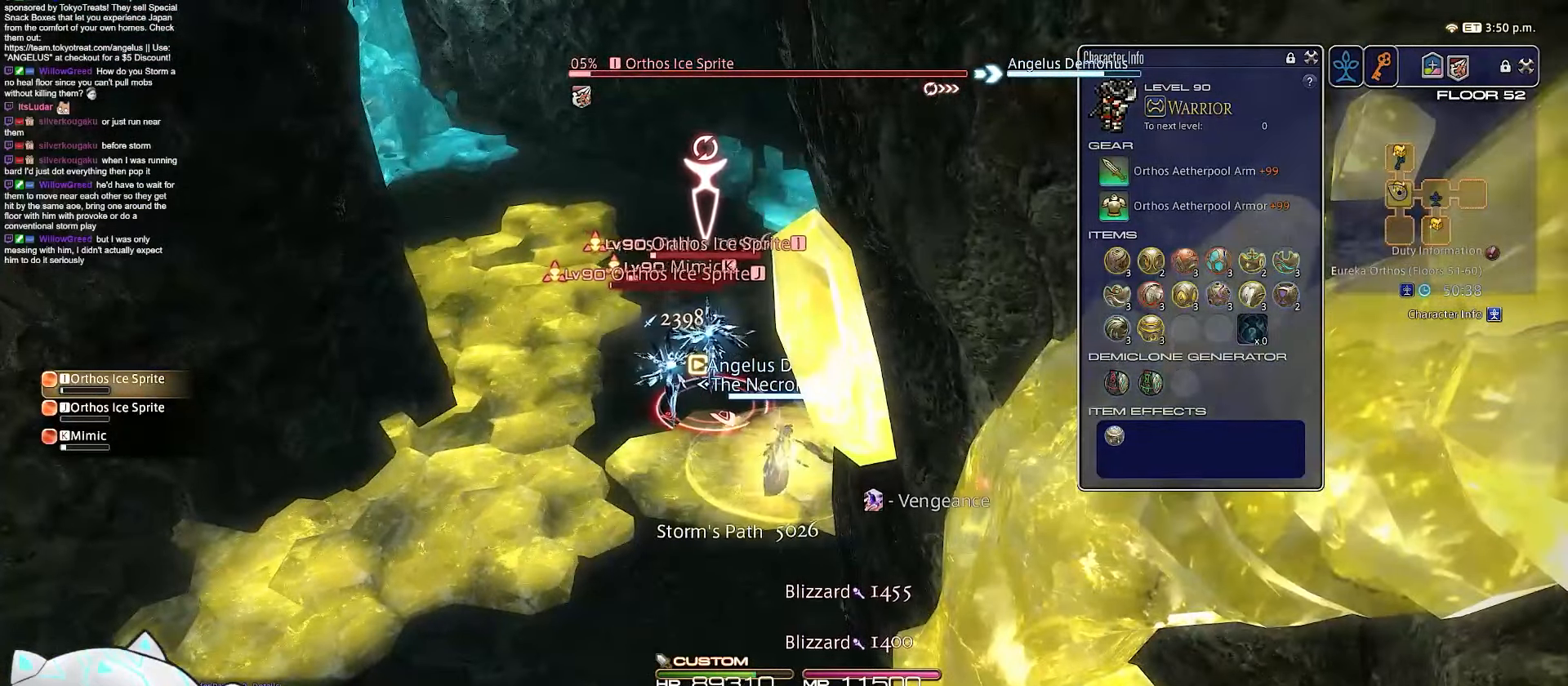
{"keys": ["rbracket"], "events": [[17, "w", "up"], [50, "rbracket", "down"], [450, "1", "up"]]}
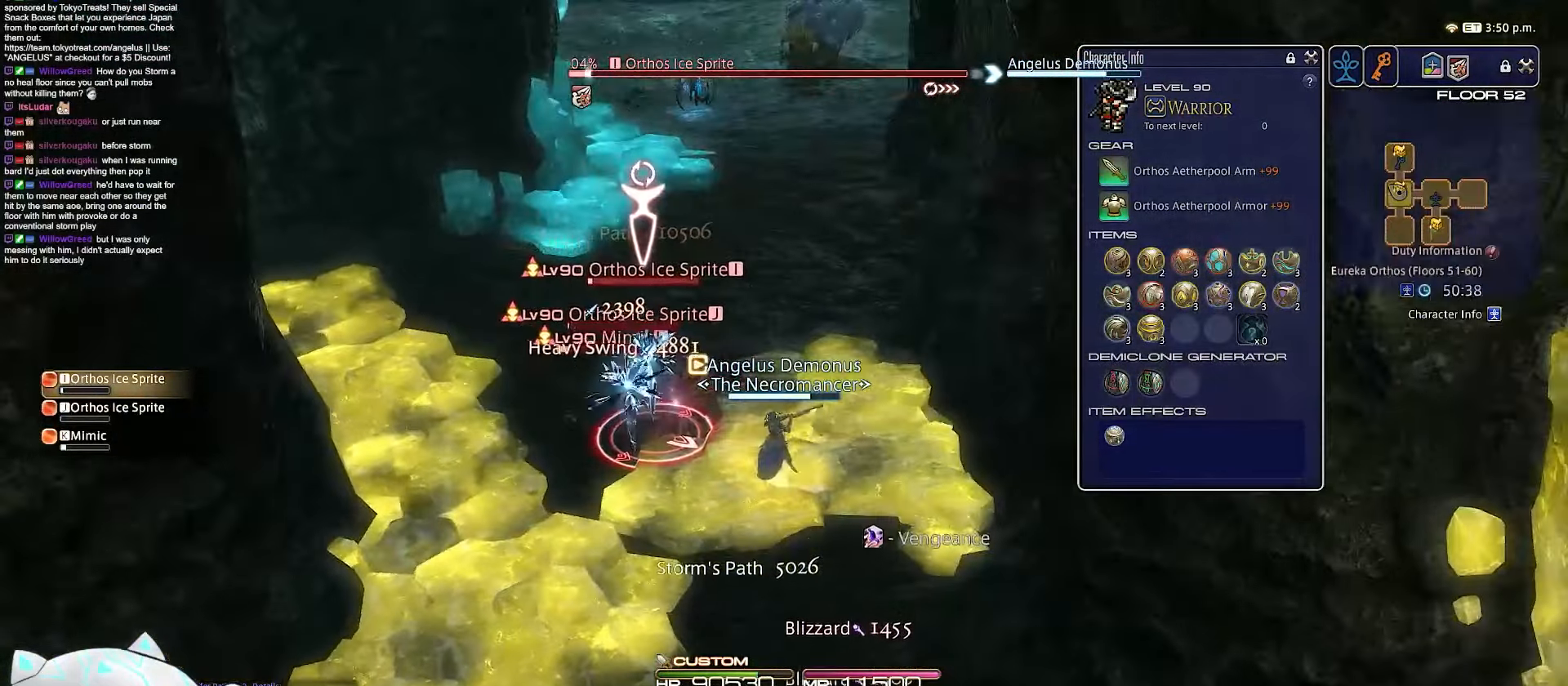
{"keys": ["1", "shift_r"], "events": [[150, "shift_r", "down"], [200, "rbracket", "up"], [467, "1", "down"]]}
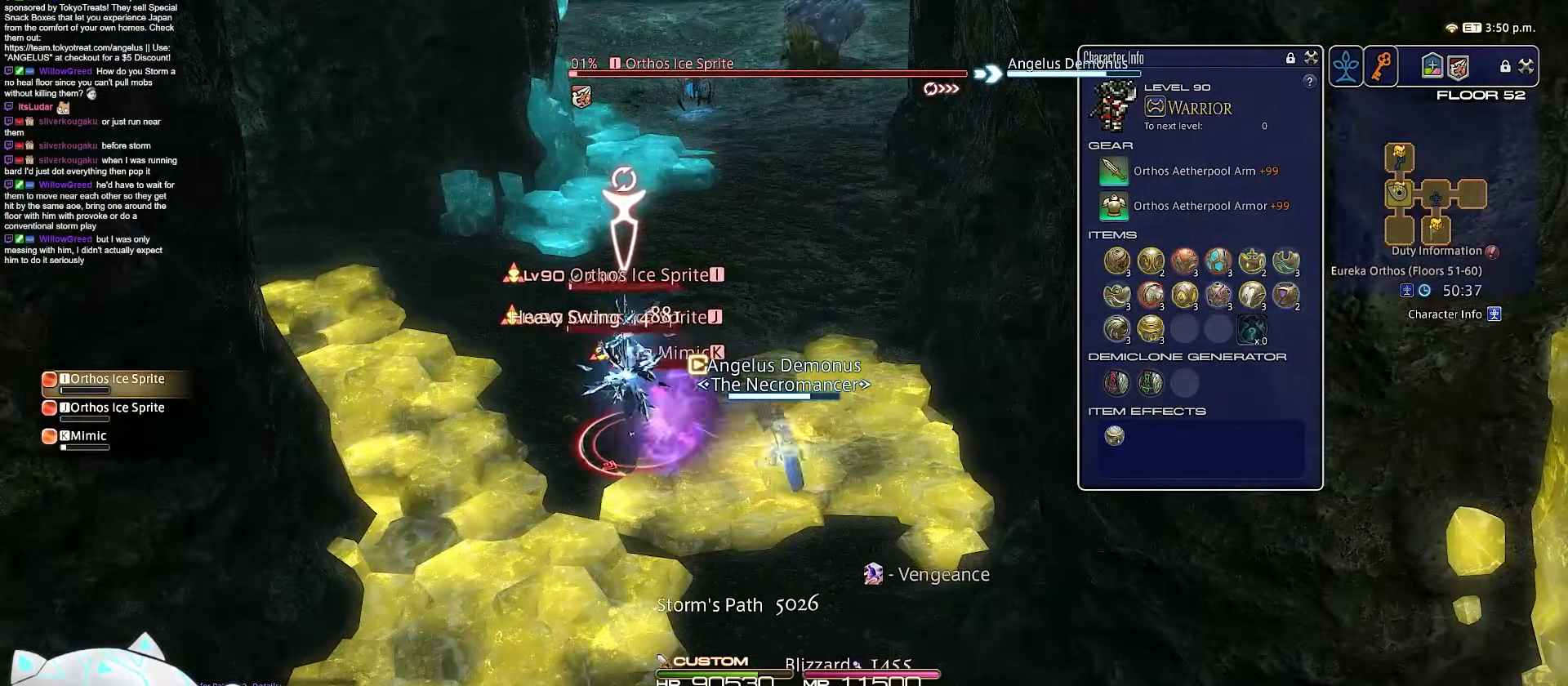
{"keys": ["a", "shift_r", "w"], "events": [[283, "w", "down"], [450, "1", "up"], [450, "a", "down"]]}
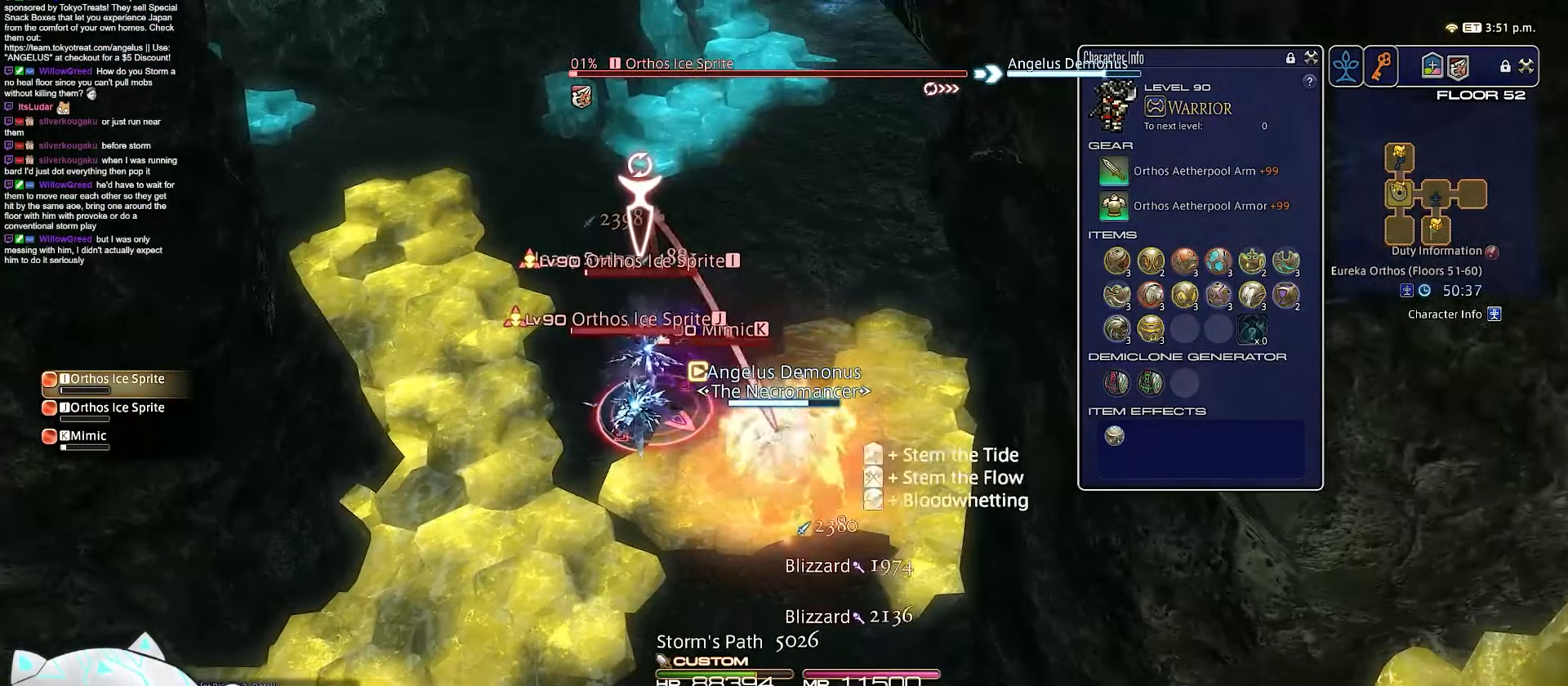
{"keys": ["4", "shift_r"], "events": [[200, "4", "down"], [417, "a", "up"], [417, "w", "up"]]}
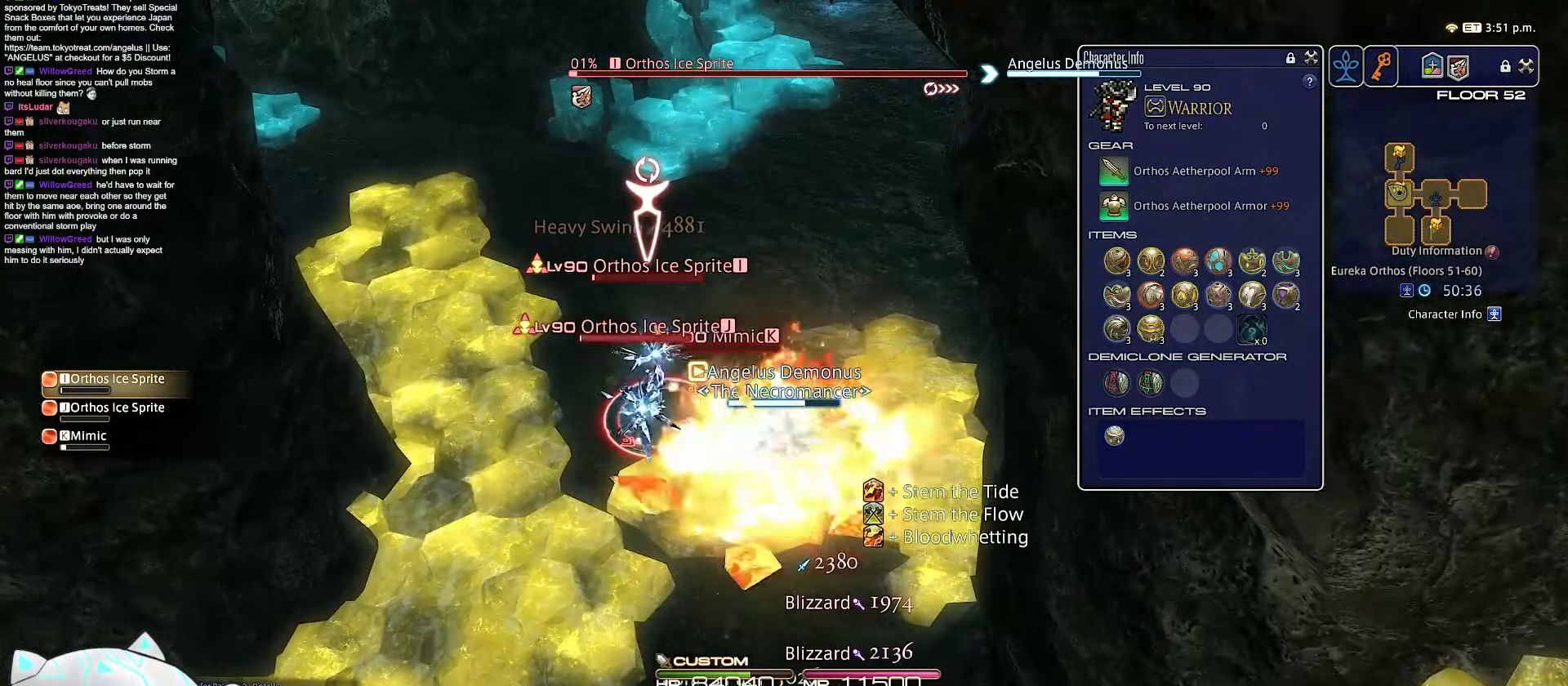
{"keys": ["4", "minus", "rbracket", "shift_r"], "events": [[233, "minus", "down"], [383, "rbracket", "down"]]}
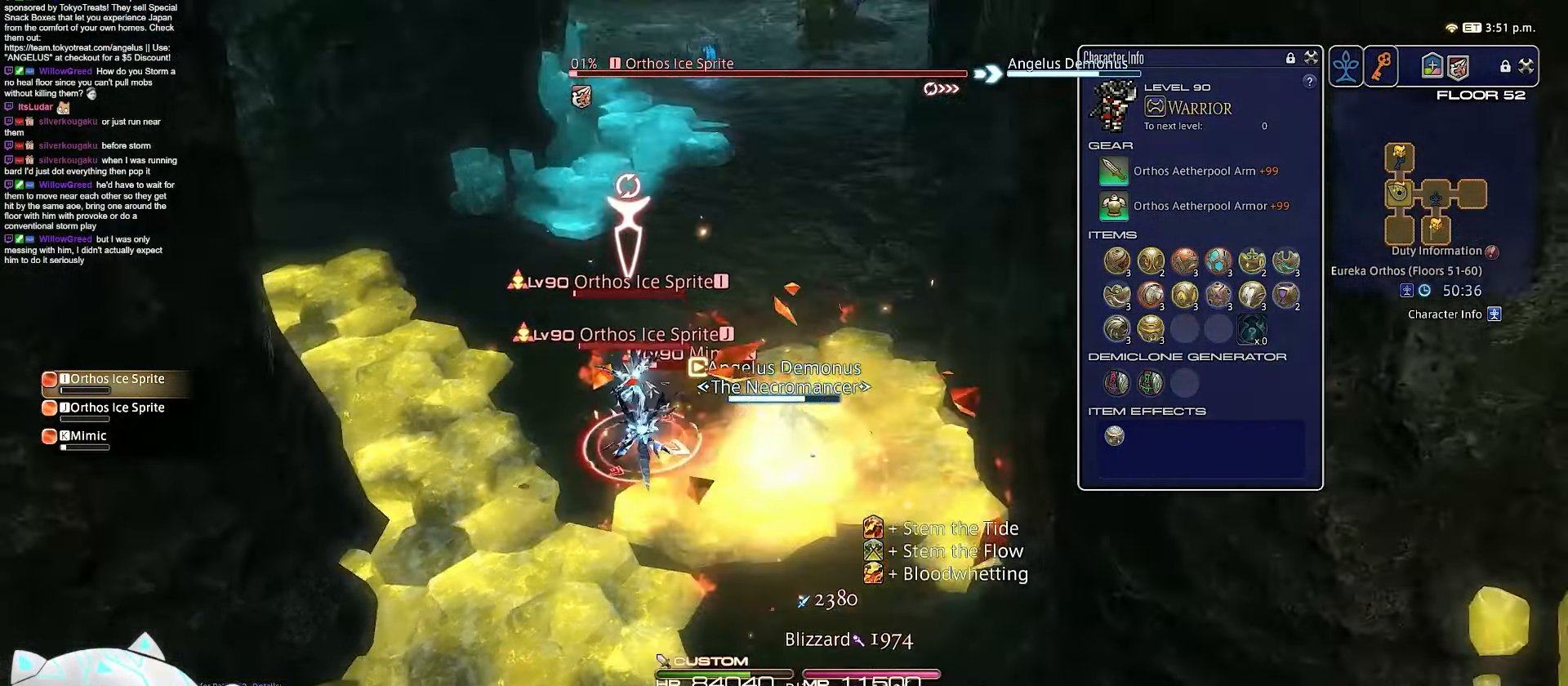
{"keys": ["a", "w"], "events": [[133, "4", "up"], [150, "shift_r", "up"], [183, "minus", "up"], [317, "a", "down"], [350, "w", "down"], [383, "rbracket", "up"]]}
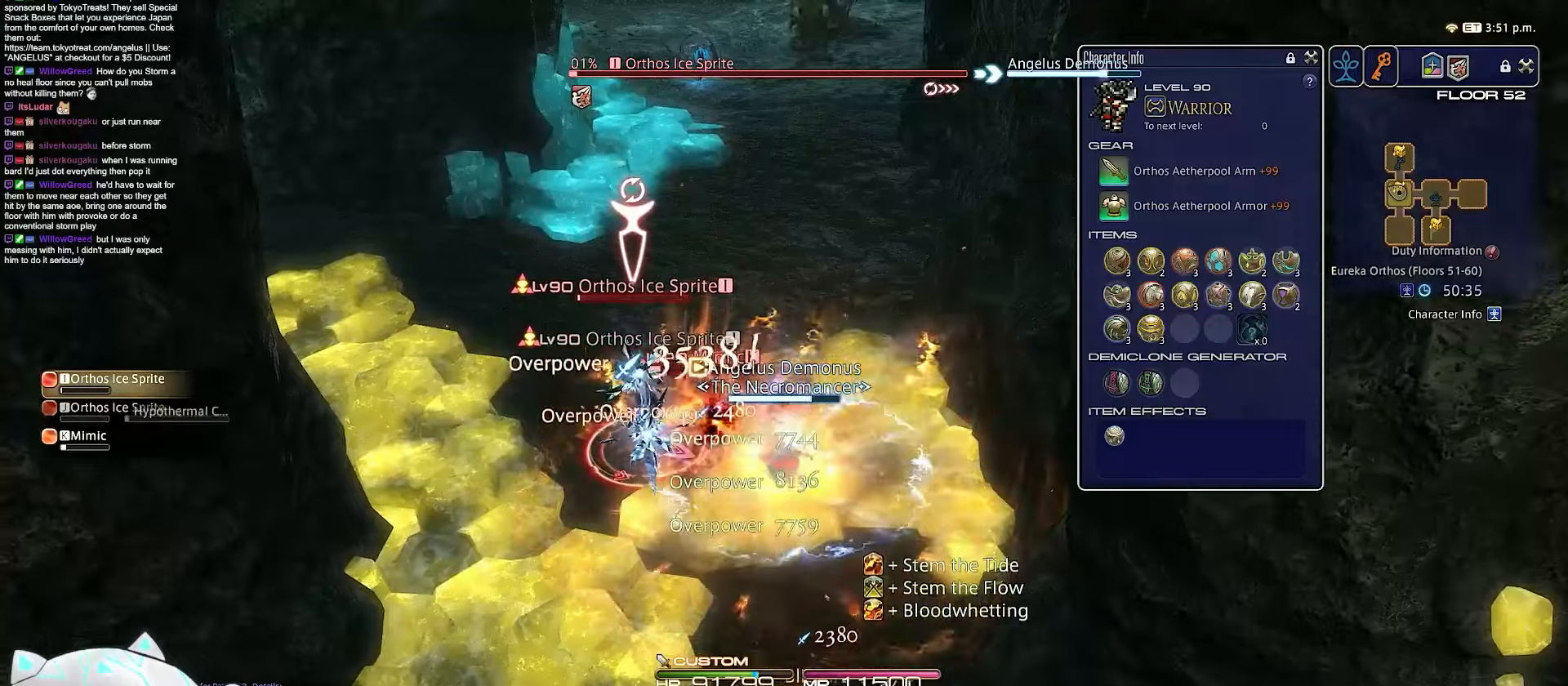
{"keys": ["return", "w"], "events": [[300, "a", "up"], [467, "return", "down"]]}
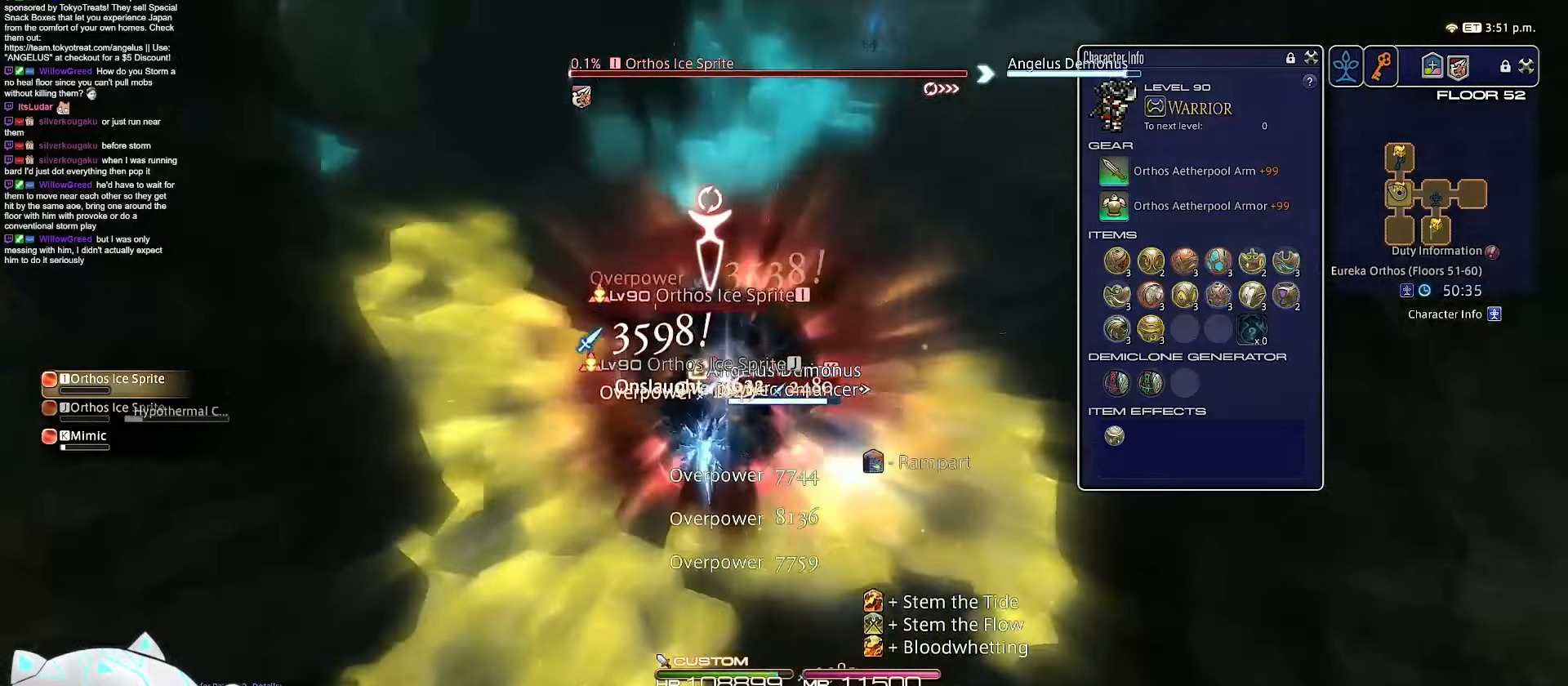
{"keys": ["a", "d", "return", "shift_r", "w"], "events": [[167, "d", "down"], [333, "a", "down"], [500, "shift_r", "down"]]}
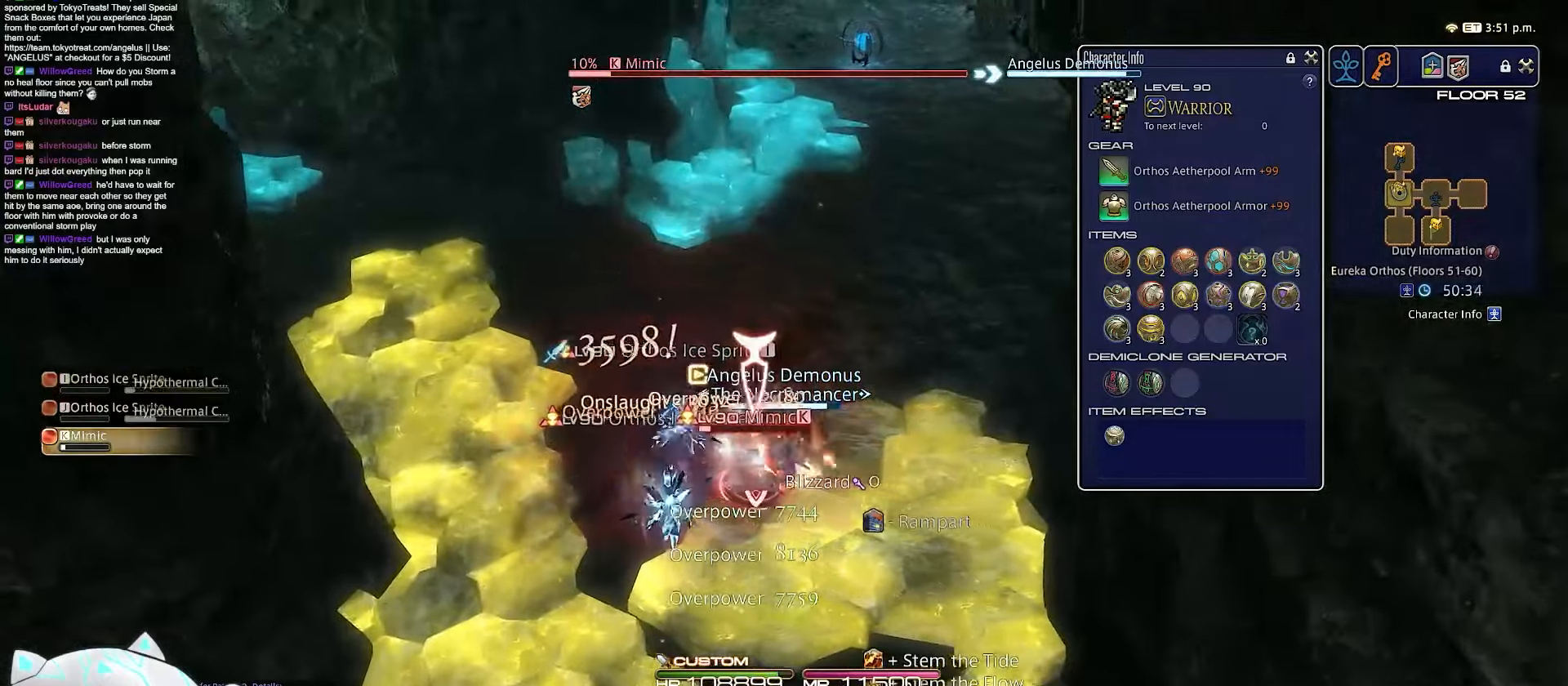
{"keys": ["5", "minus", "shift_r", "w"], "events": [[200, "return", "up"], [250, "5", "down"], [250, "d", "up"], [350, "a", "up"], [500, "minus", "down"]]}